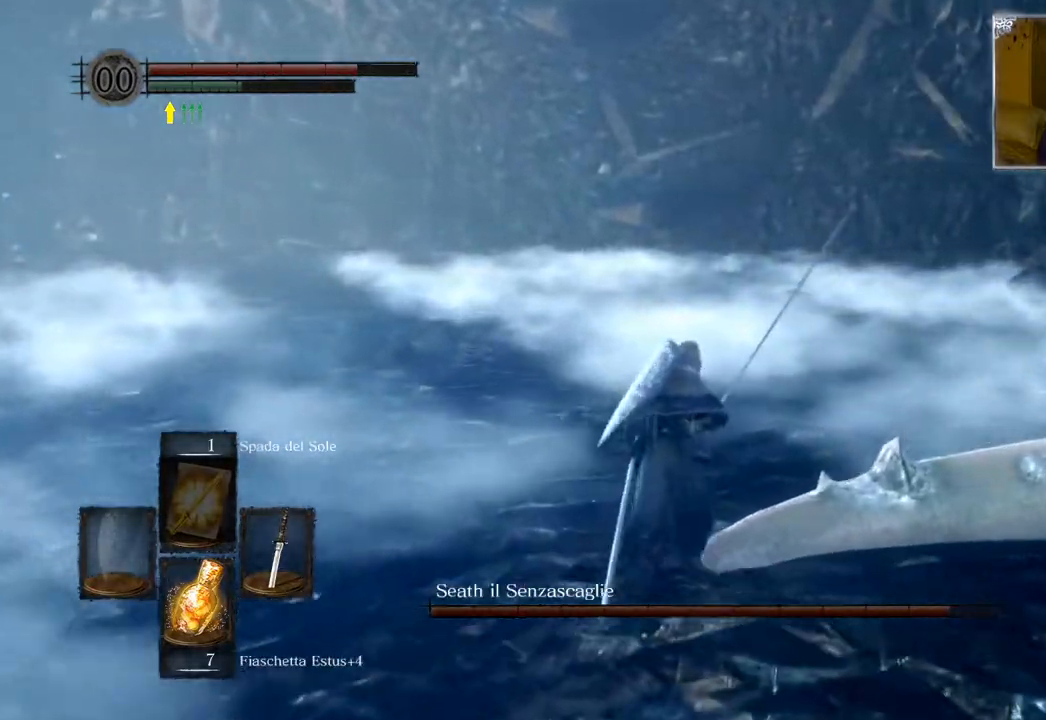
Gameplay with a controller (PlayStation layout); each line is a JSON object with the inputs held at the frame after it. "events" lists button and stick changes between this image and that frame as [ms after this image, input, new state], when the widget could be followed in between.
{"buttons": ["CIRCLE"], "left_stick": "up-right", "right_stick": "center", "events": [[183, "left_stick", "up-right"]]}
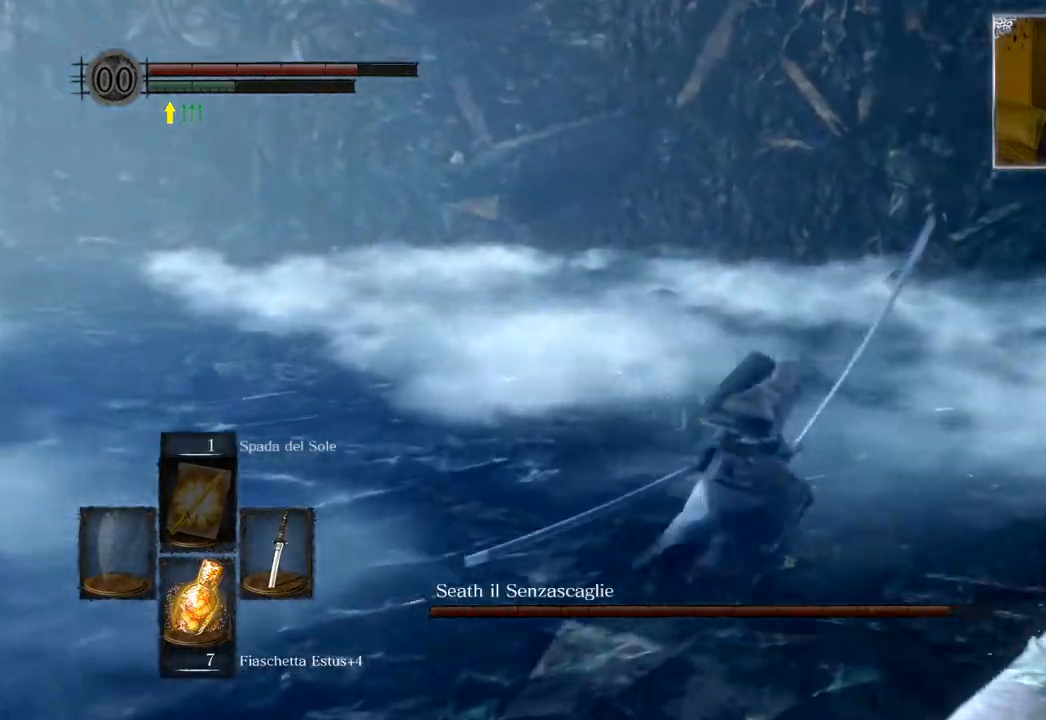
{"buttons": ["CIRCLE"], "left_stick": "up-right", "right_stick": "center", "events": []}
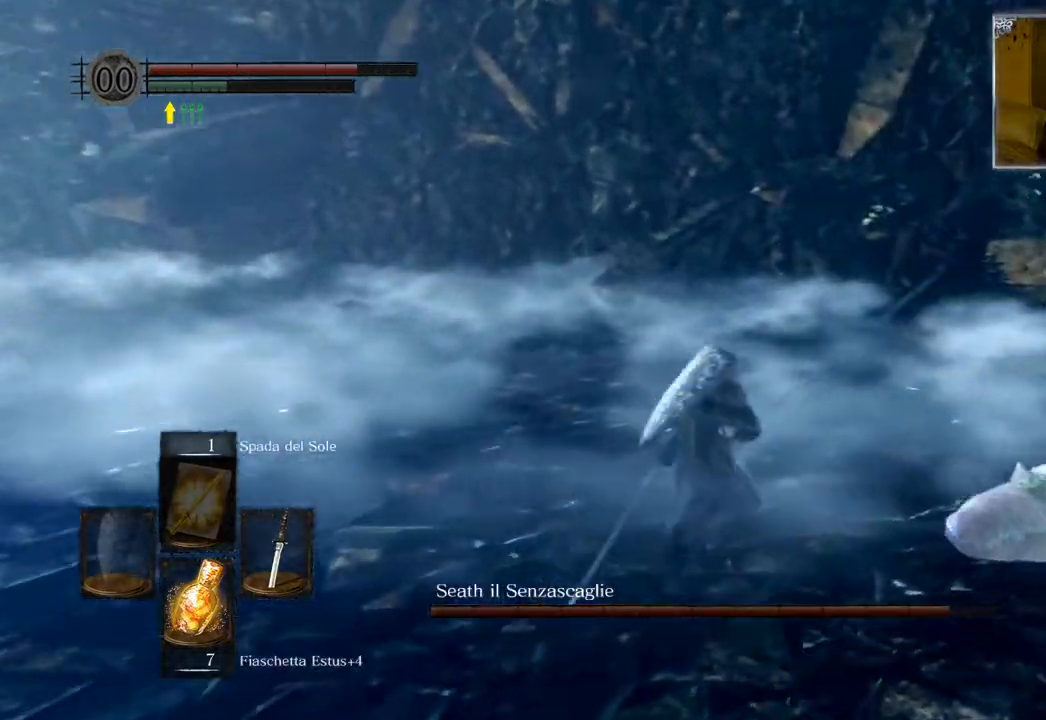
{"buttons": [], "left_stick": "up", "right_stick": "right", "events": [[283, "CIRCLE", "up"], [433, "left_stick", "up"], [450, "right_stick", "down-right"], [500, "right_stick", "right"]]}
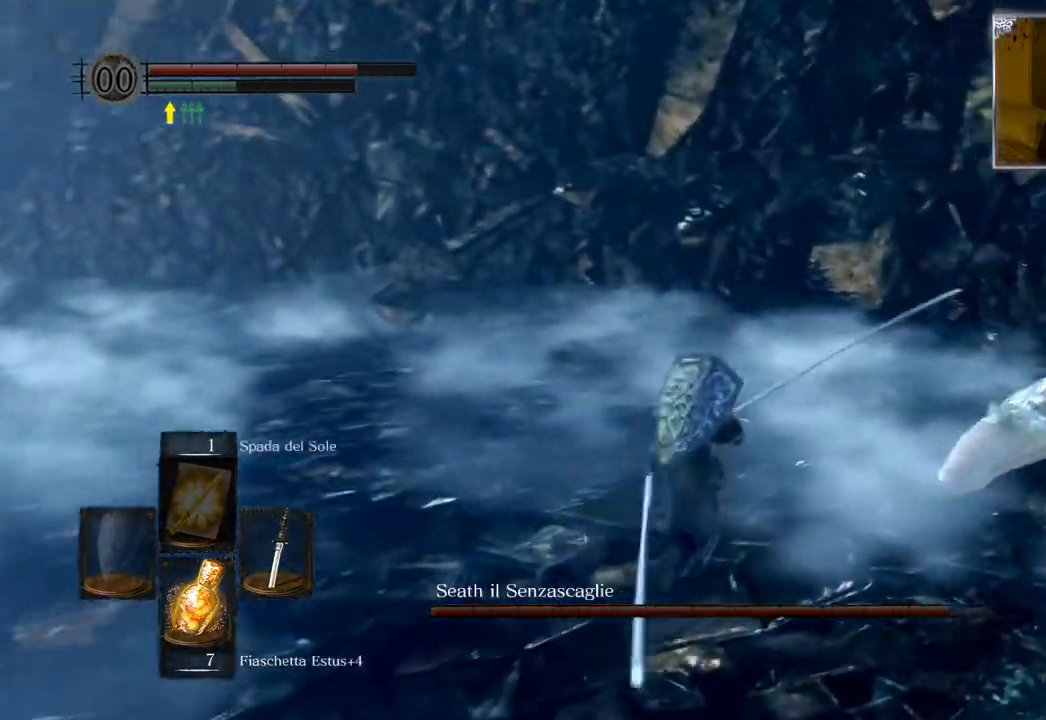
{"buttons": [], "left_stick": "up", "right_stick": "up-right", "events": [[467, "right_stick", "up-right"]]}
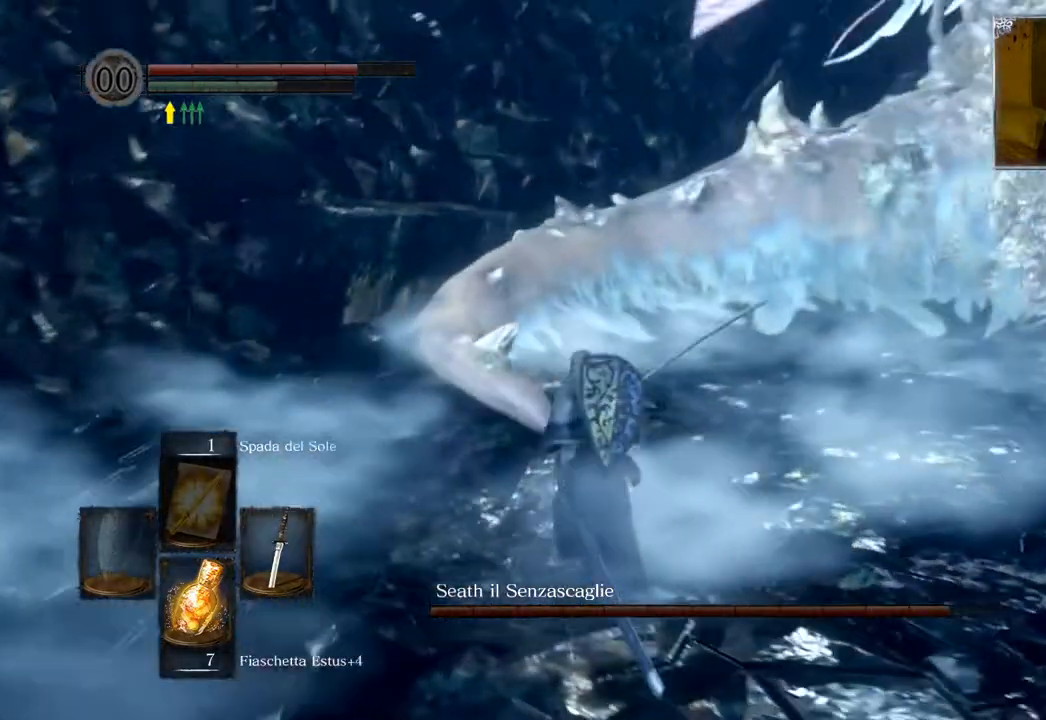
{"buttons": ["CIRCLE"], "left_stick": "up", "right_stick": "center", "events": [[67, "right_stick", "center"], [283, "CIRCLE", "down"]]}
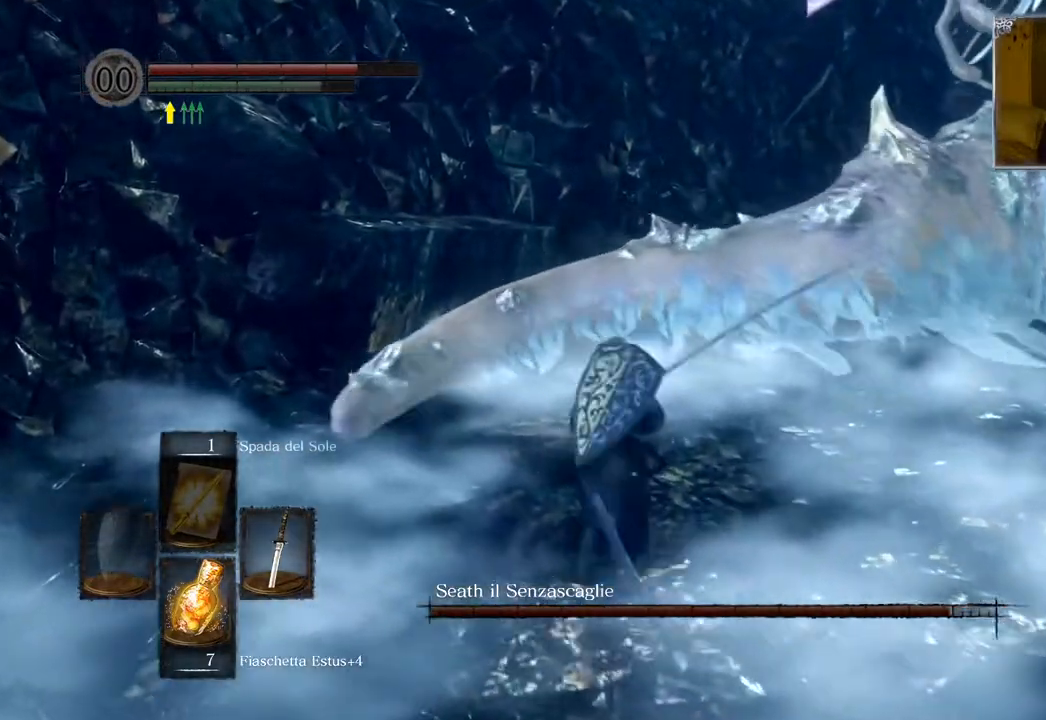
{"buttons": ["CIRCLE"], "left_stick": "up-left", "right_stick": "center", "events": [[350, "left_stick", "up-left"]]}
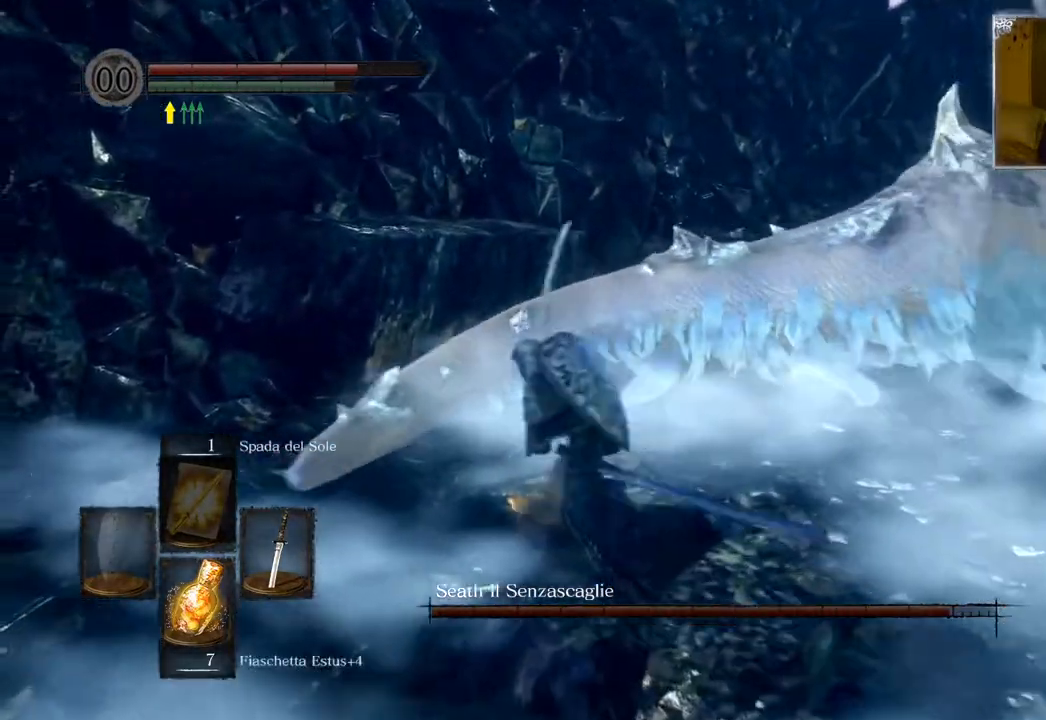
{"buttons": [], "left_stick": "right", "right_stick": "center", "events": [[350, "left_stick", "up-right"], [417, "left_stick", "right"], [433, "CIRCLE", "up"]]}
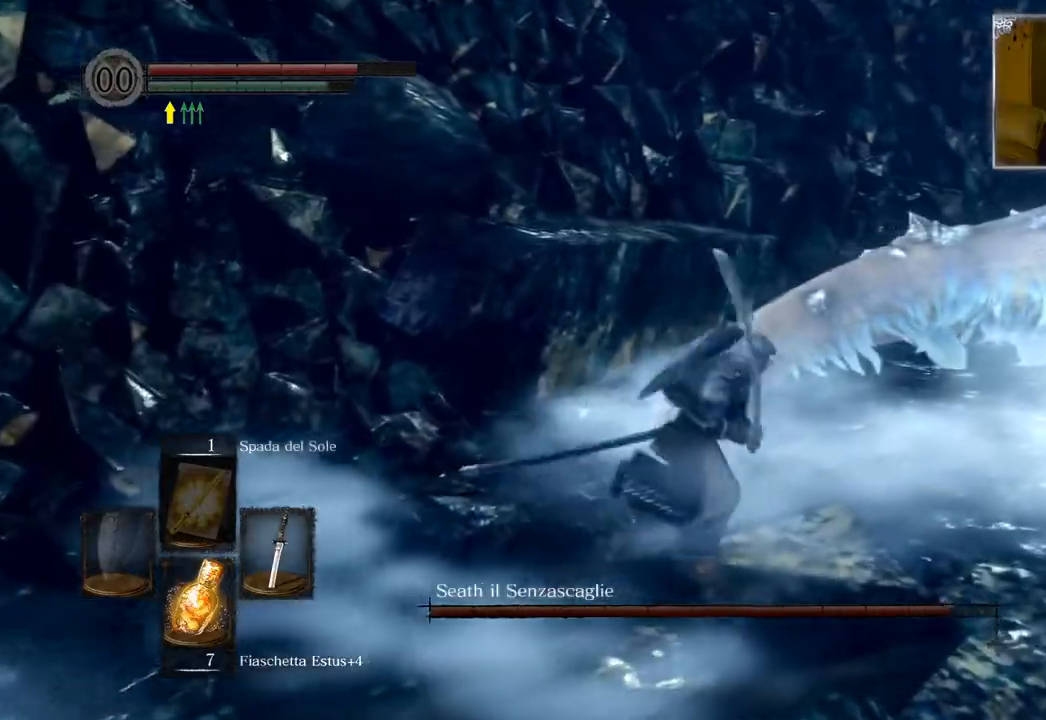
{"buttons": [], "left_stick": "right", "right_stick": "center", "events": [[133, "right_stick", "up-right"], [350, "right_stick", "center"]]}
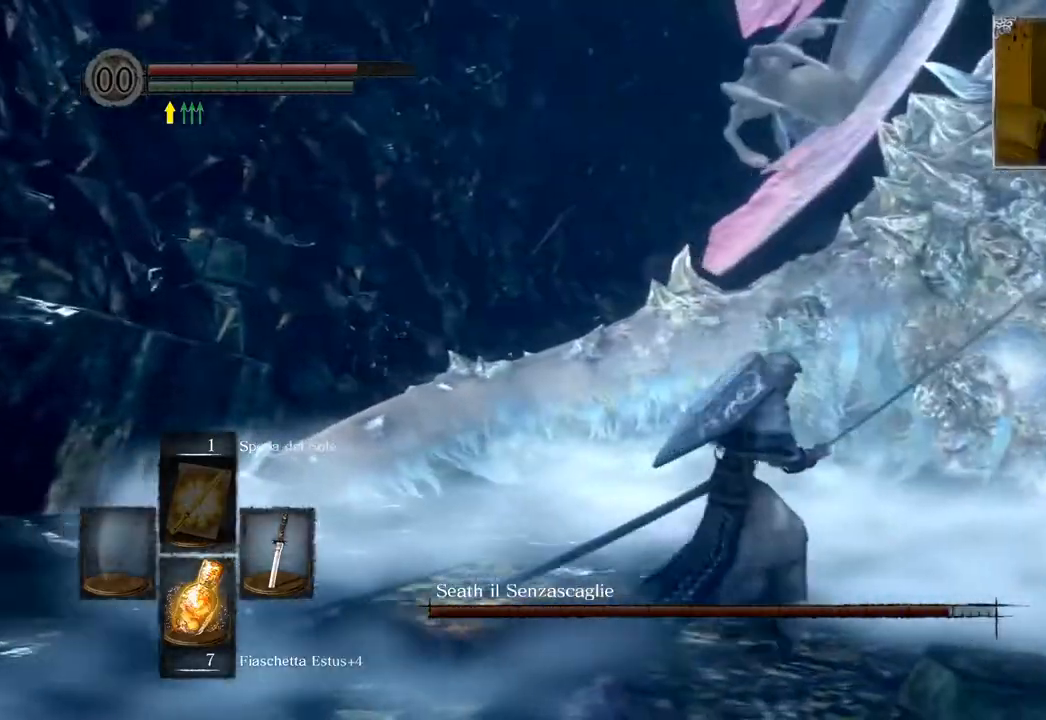
{"buttons": ["CIRCLE"], "left_stick": "up-right", "right_stick": "center", "events": [[83, "CIRCLE", "down"], [350, "left_stick", "up-right"]]}
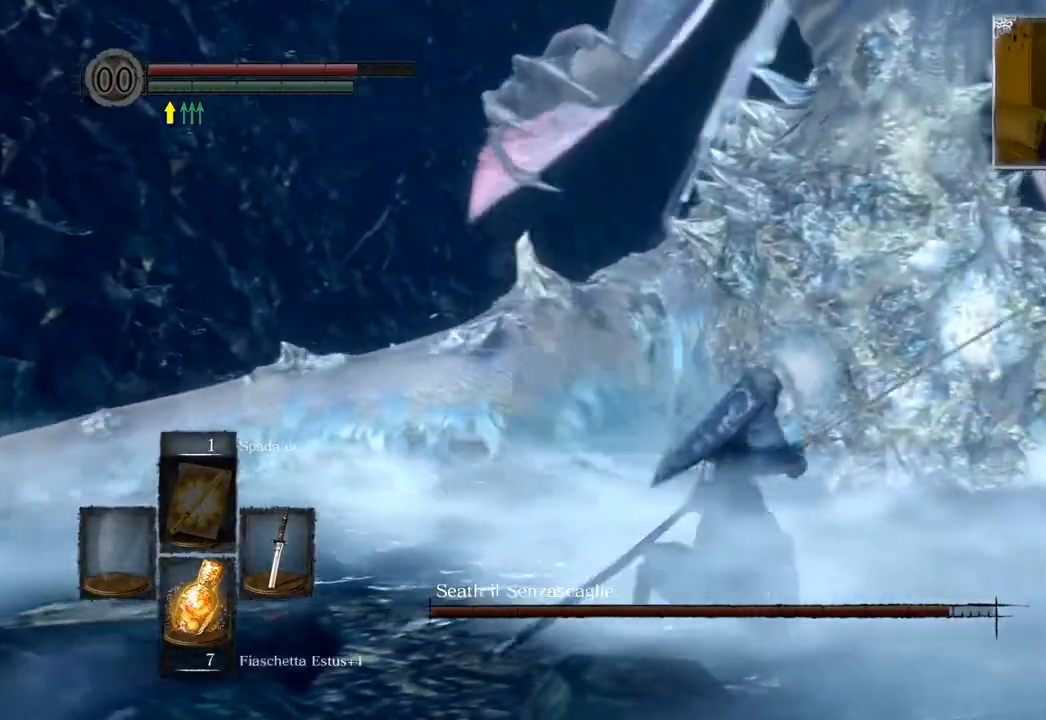
{"buttons": ["CIRCLE"], "left_stick": "up-right", "right_stick": "center", "events": []}
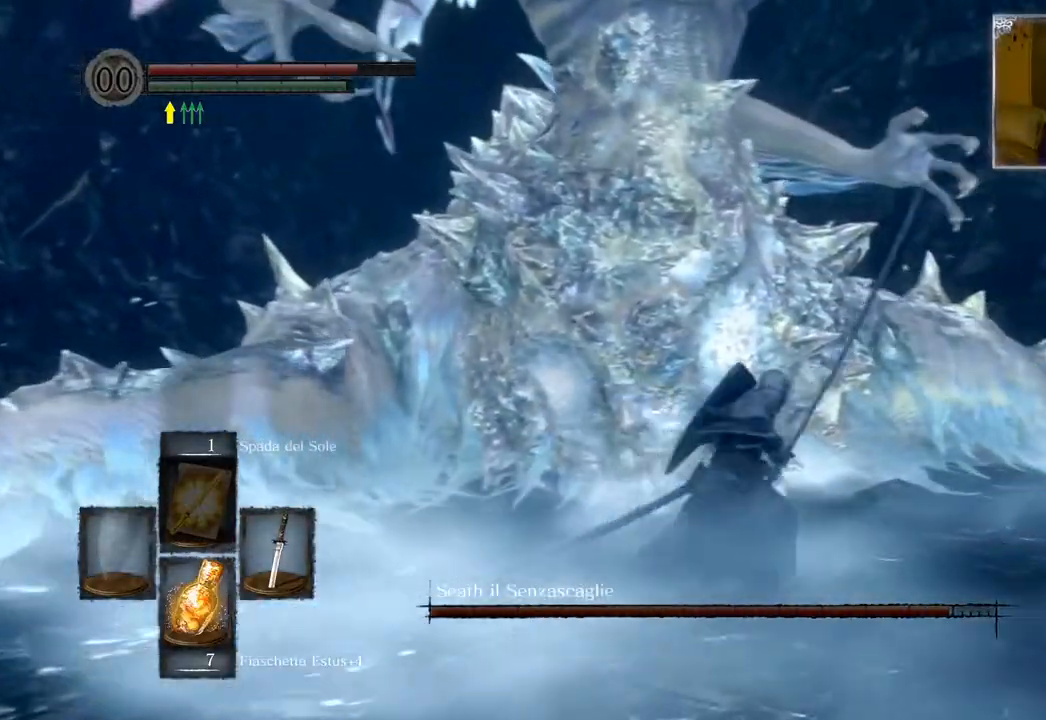
{"buttons": ["CIRCLE"], "left_stick": "up-right", "right_stick": "center", "events": []}
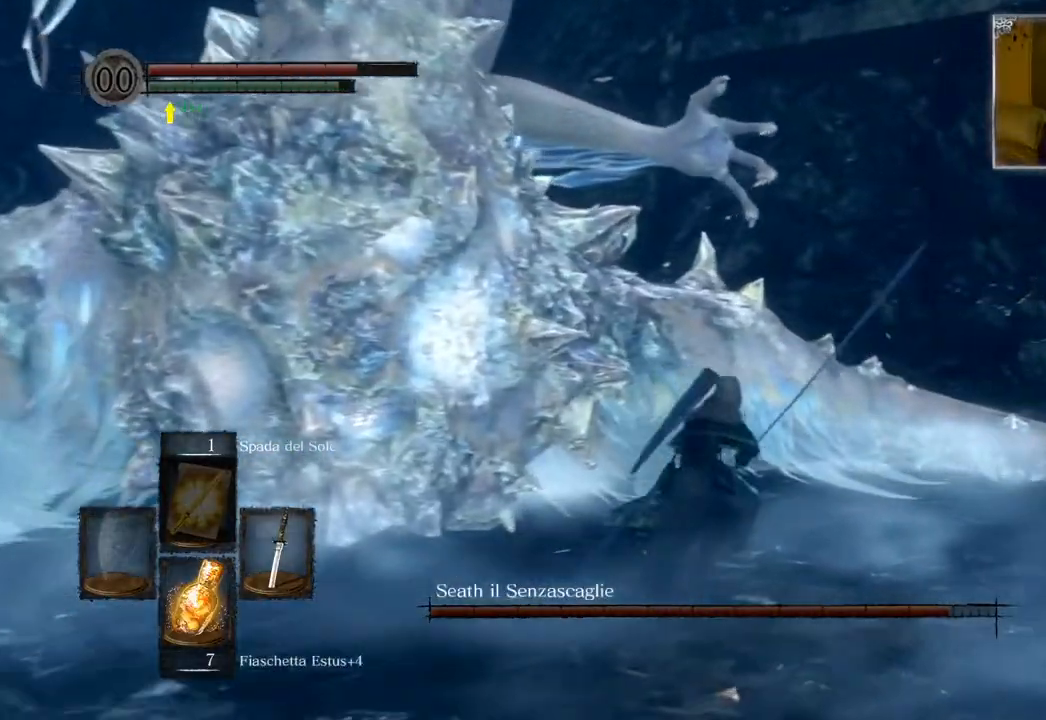
{"buttons": ["CIRCLE"], "left_stick": "up-right", "right_stick": "center", "events": []}
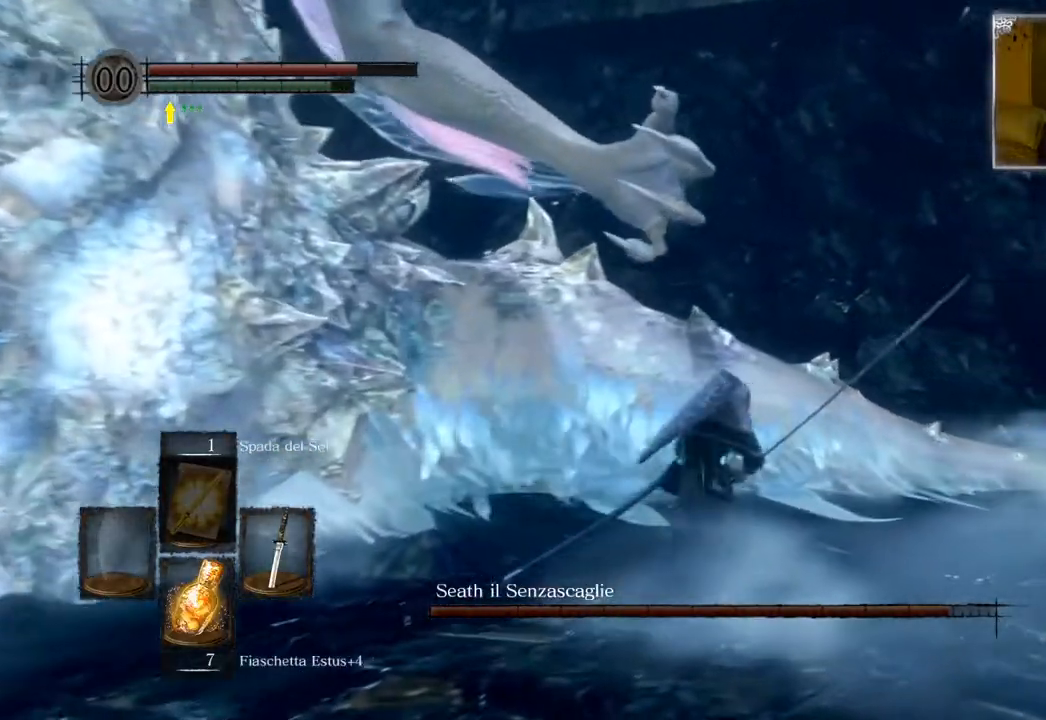
{"buttons": ["CIRCLE"], "left_stick": "up", "right_stick": "center", "events": [[167, "left_stick", "up"]]}
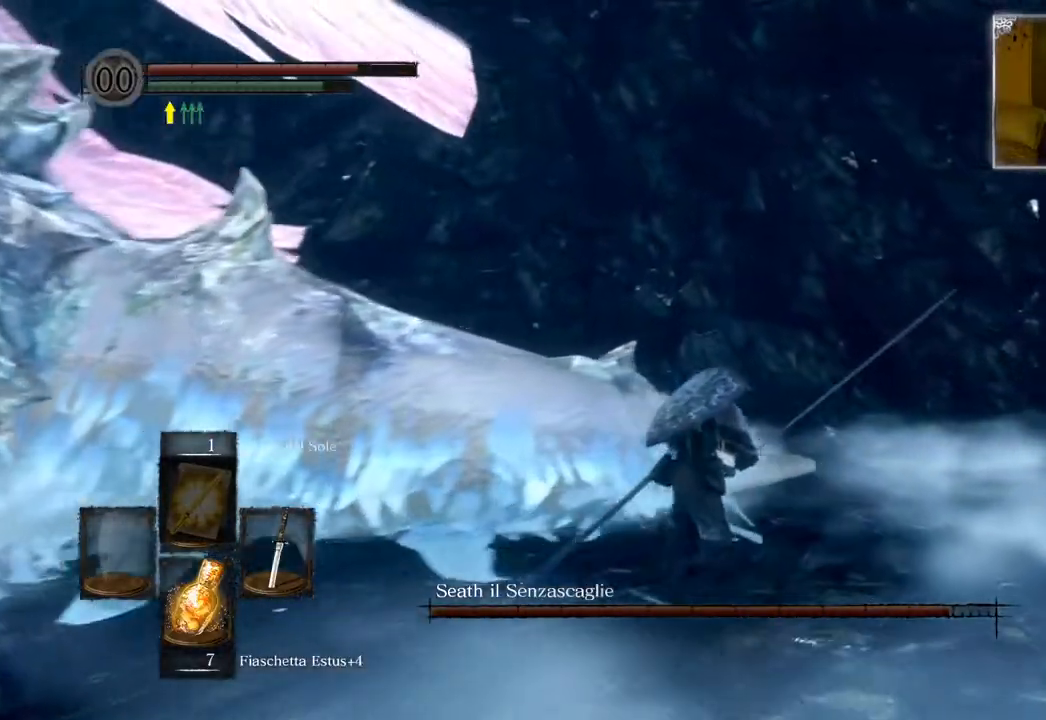
{"buttons": ["CIRCLE"], "left_stick": "up", "right_stick": "center", "events": []}
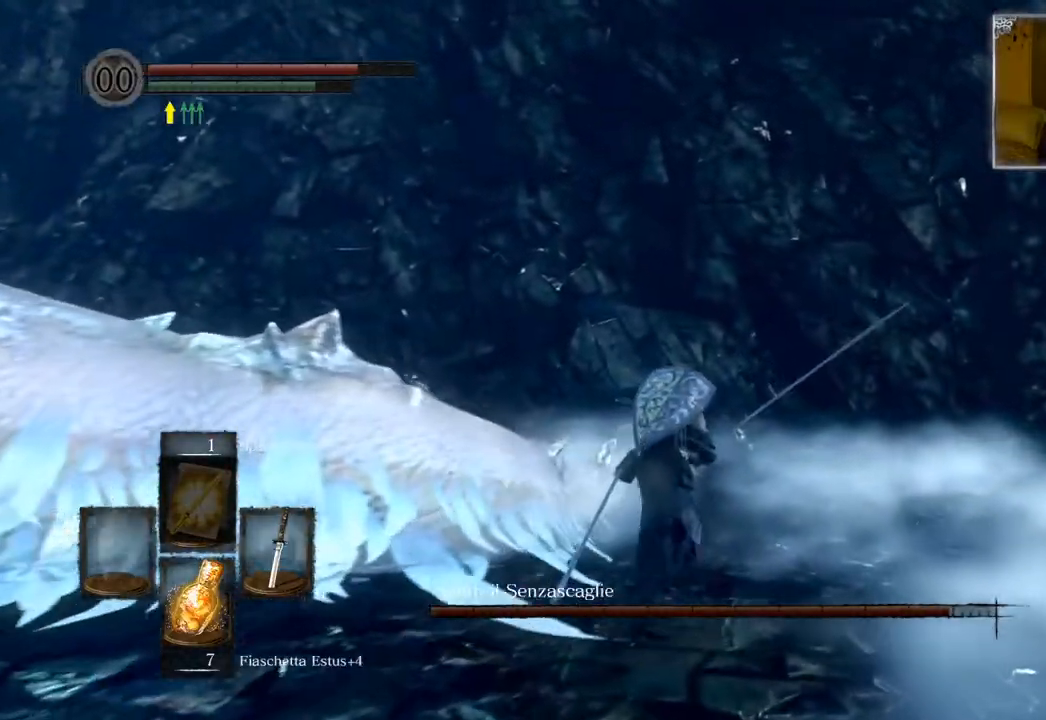
{"buttons": ["CIRCLE"], "left_stick": "up", "right_stick": "center", "events": []}
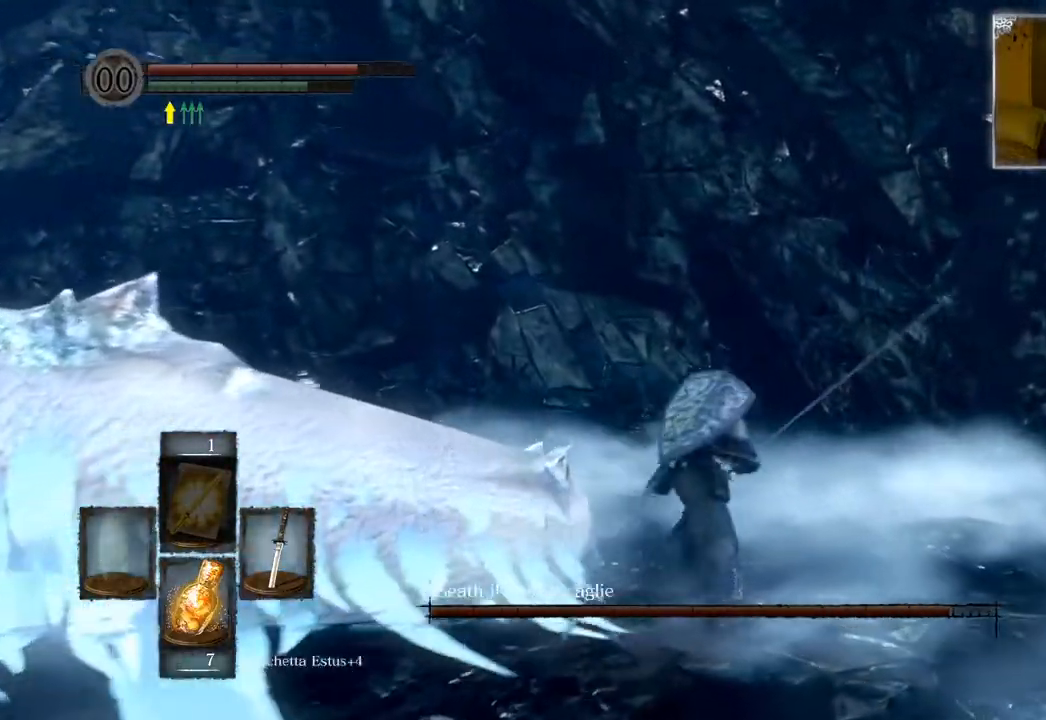
{"buttons": ["CIRCLE"], "left_stick": "up", "right_stick": "center", "events": []}
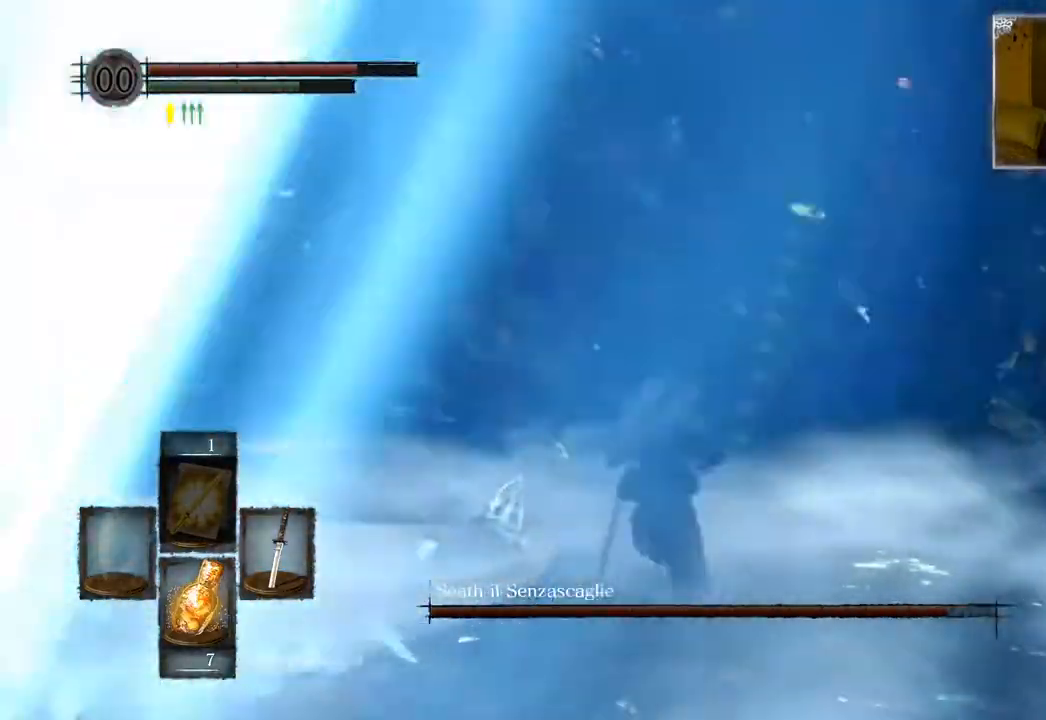
{"buttons": [], "left_stick": "up", "right_stick": "left", "events": [[50, "CIRCLE", "up"], [117, "right_stick", "left"]]}
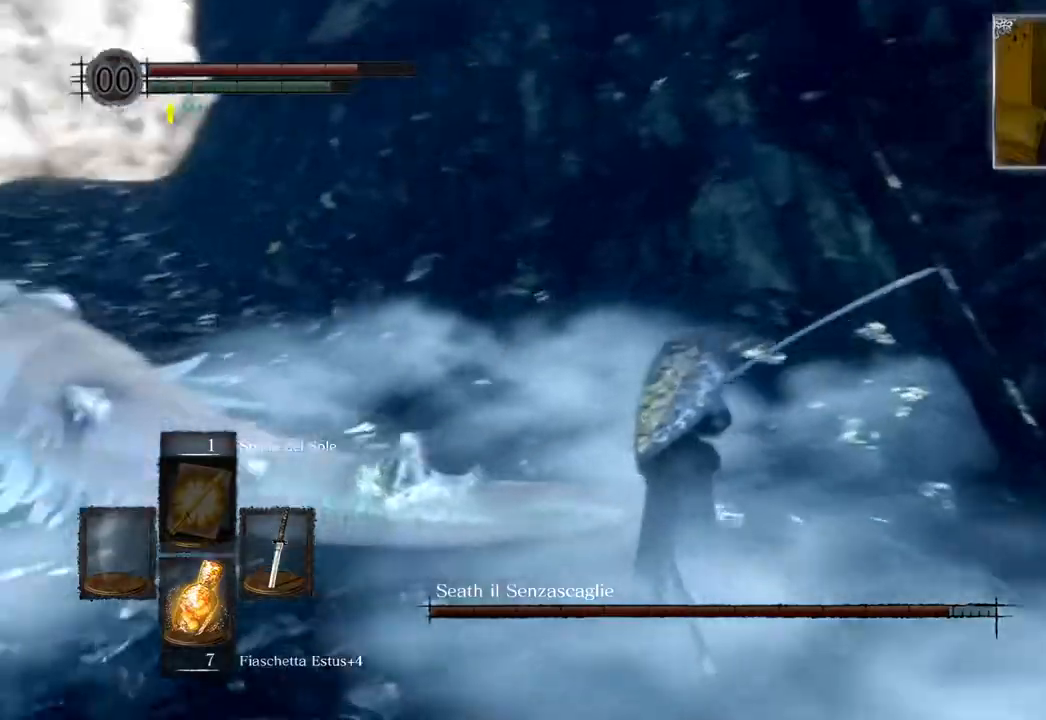
{"buttons": [], "left_stick": "up", "right_stick": "center", "events": [[167, "right_stick", "center"], [267, "CIRCLE", "down"], [367, "CIRCLE", "up"]]}
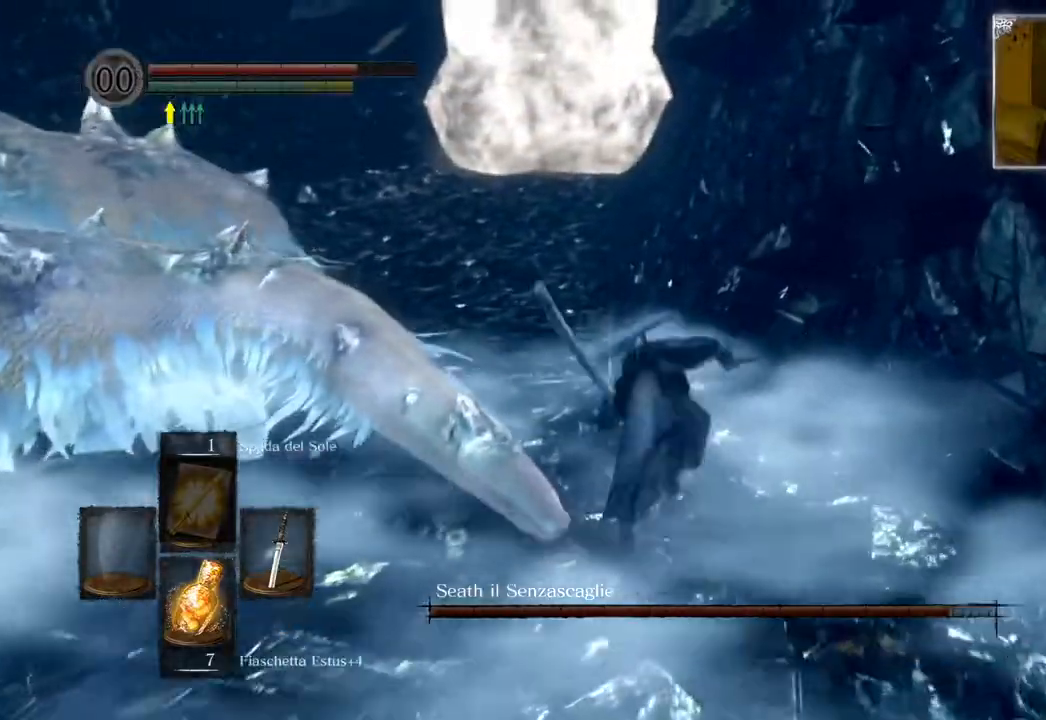
{"buttons": [], "left_stick": "up", "right_stick": "left", "events": [[217, "right_stick", "left"]]}
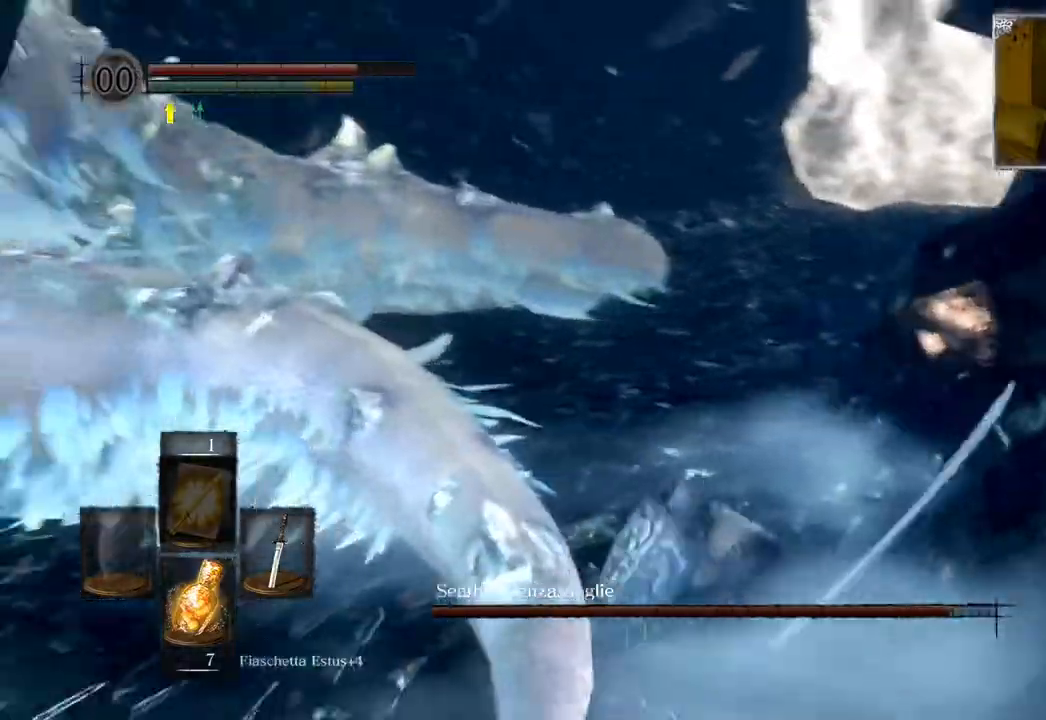
{"buttons": ["CIRCLE"], "left_stick": "up", "right_stick": "center", "events": [[50, "right_stick", "center"], [133, "CIRCLE", "down"]]}
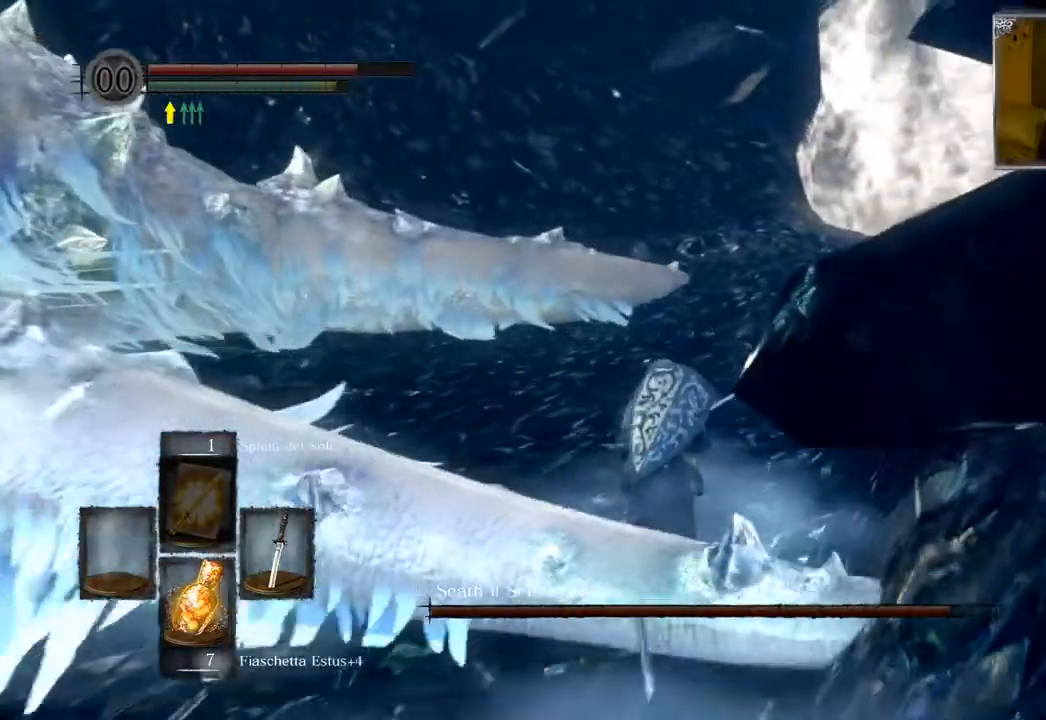
{"buttons": ["CIRCLE"], "left_stick": "up", "right_stick": "center", "events": []}
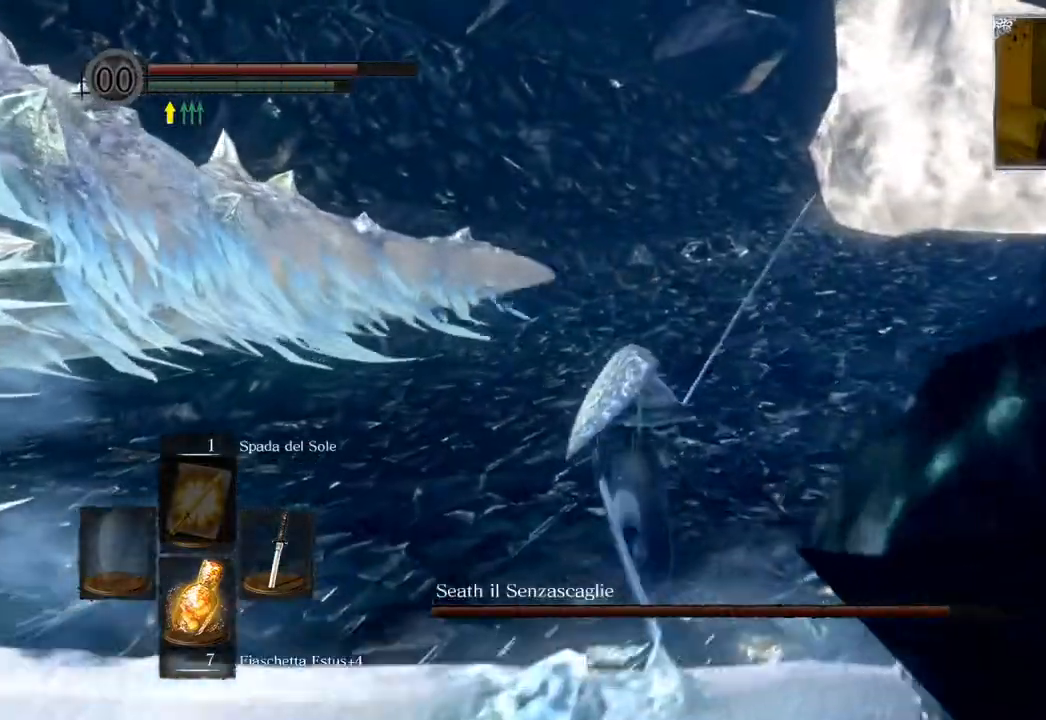
{"buttons": ["CIRCLE"], "left_stick": "up", "right_stick": "center", "events": []}
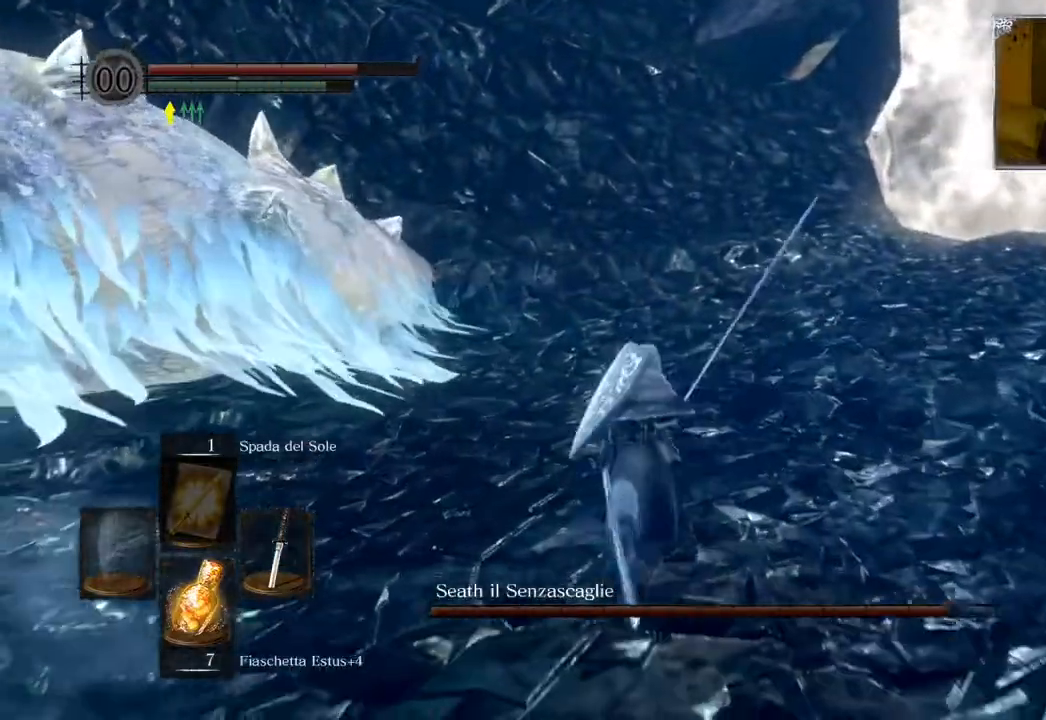
{"buttons": ["CIRCLE"], "left_stick": "up", "right_stick": "center", "events": []}
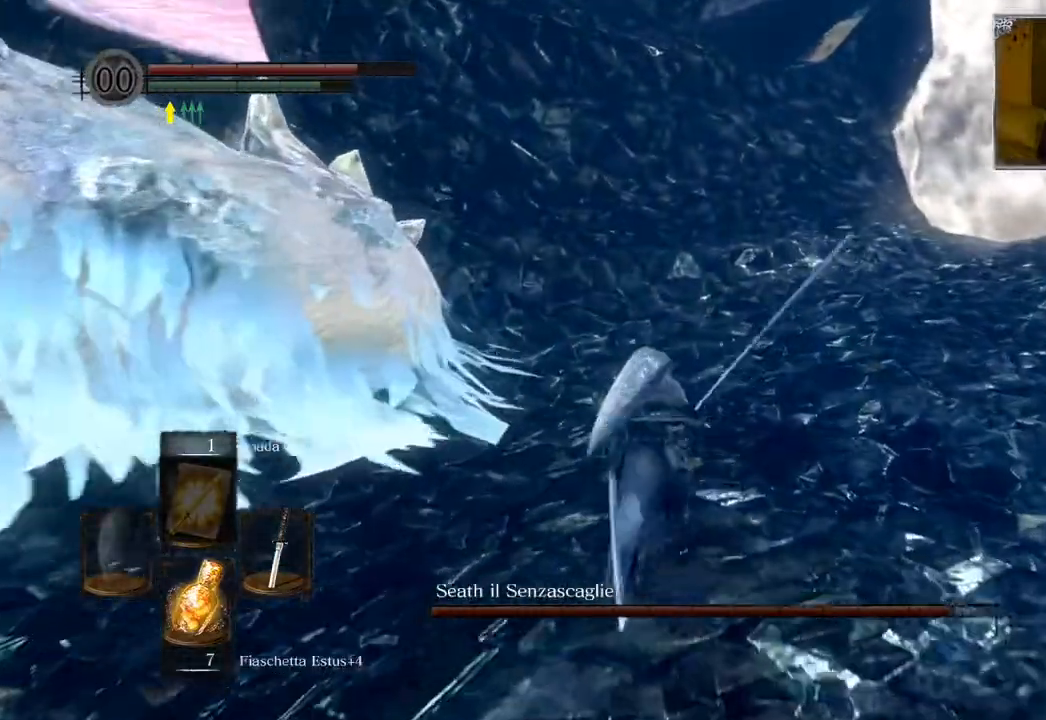
{"buttons": ["CIRCLE"], "left_stick": "up", "right_stick": "center", "events": []}
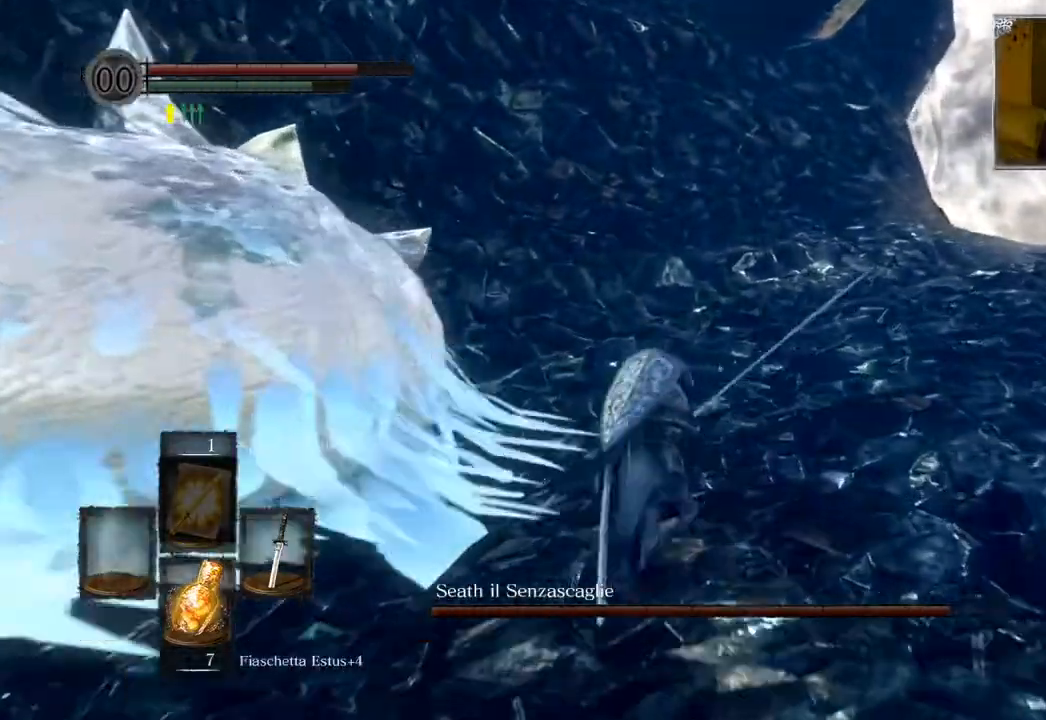
{"buttons": ["CIRCLE"], "left_stick": "up", "right_stick": "center", "events": [[333, "R1", "down"], [500, "R1", "up"]]}
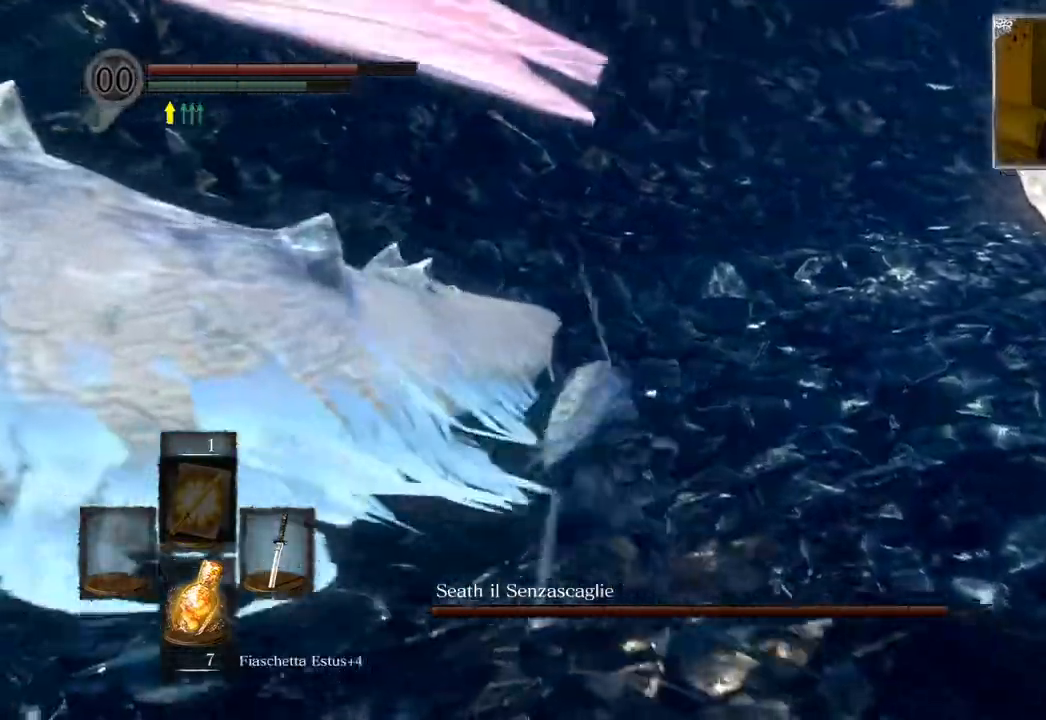
{"buttons": ["CIRCLE"], "left_stick": "up-left", "right_stick": "center", "events": [[167, "left_stick", "up-left"]]}
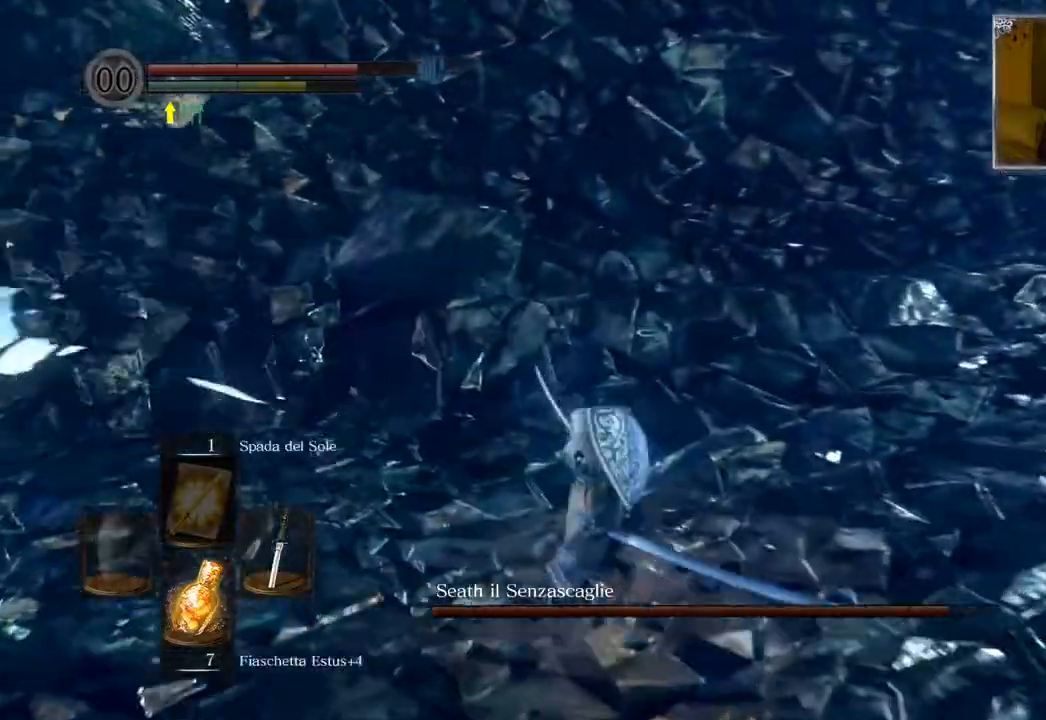
{"buttons": [], "left_stick": "down-right", "right_stick": "left", "events": [[117, "CIRCLE", "up"], [233, "right_stick", "left"], [333, "left_stick", "center"], [467, "left_stick", "down-right"]]}
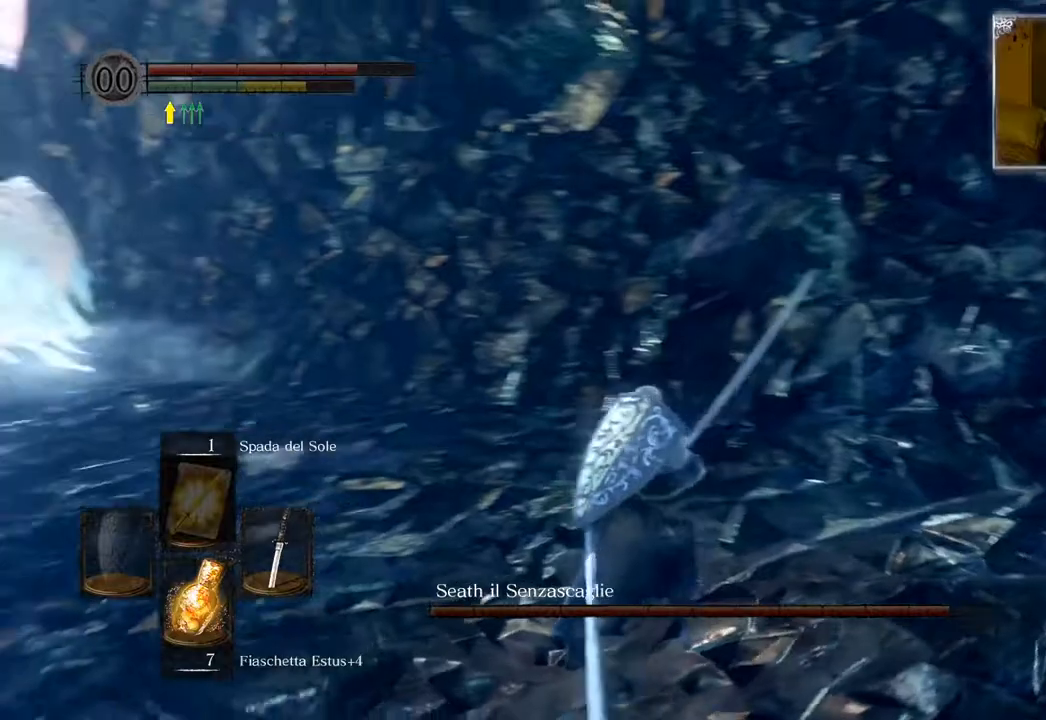
{"buttons": [], "left_stick": "down-right", "right_stick": "center", "events": [[200, "right_stick", "center"]]}
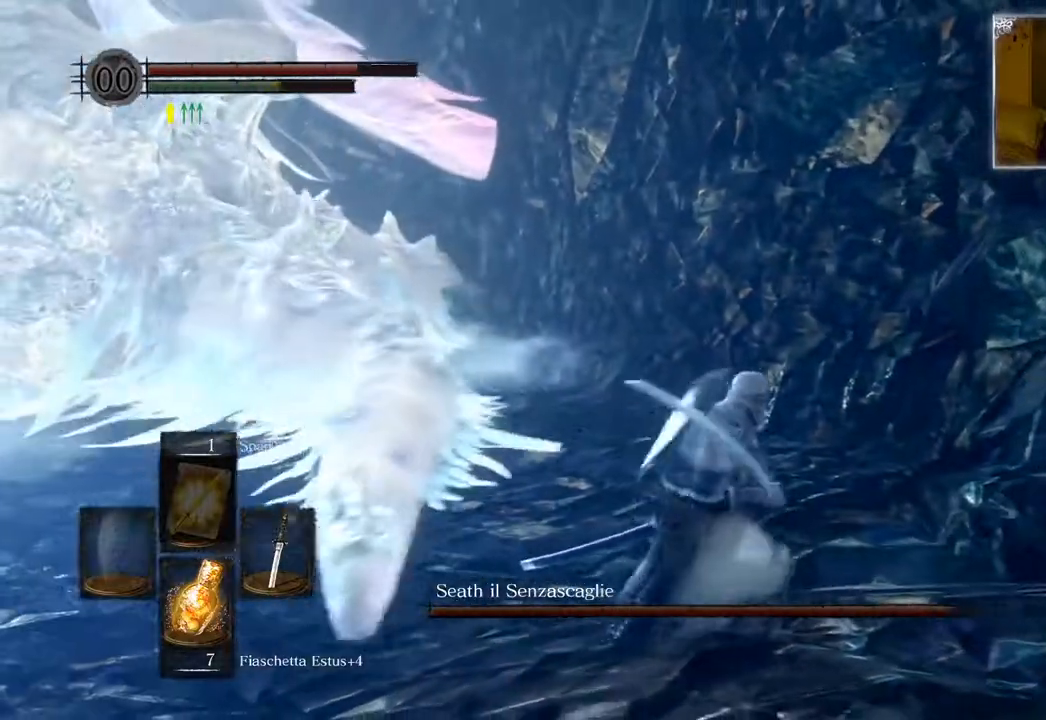
{"buttons": [], "left_stick": "down-left", "right_stick": "center", "events": [[17, "right_stick", "down-left"], [217, "right_stick", "center"], [367, "left_stick", "down"], [500, "left_stick", "down-left"]]}
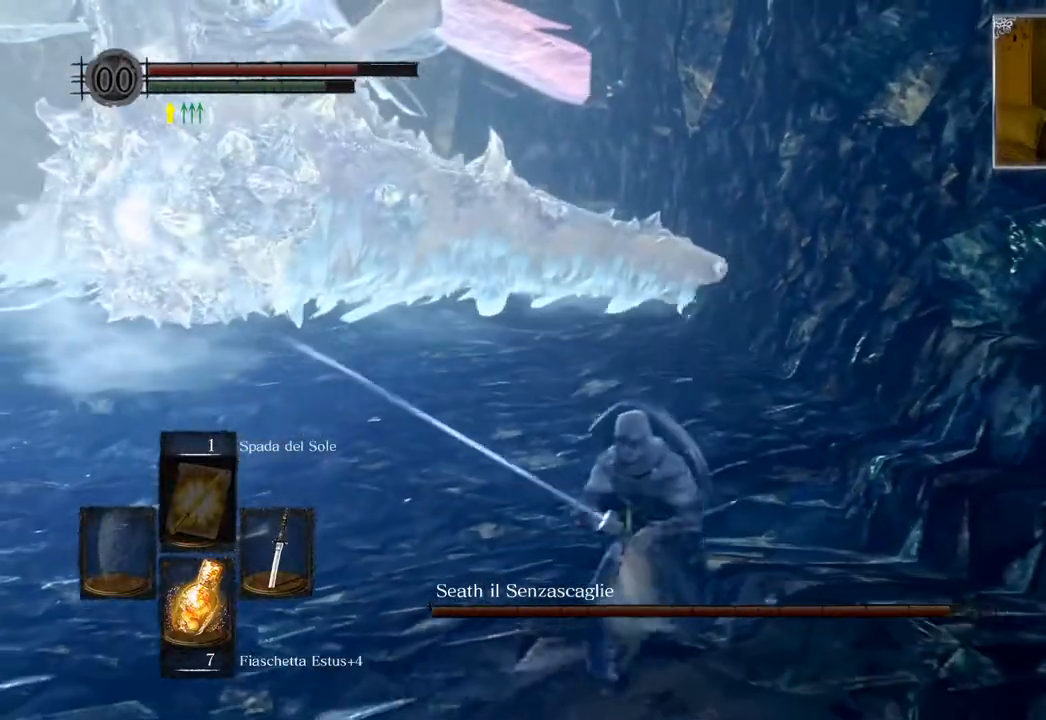
{"buttons": [], "left_stick": "up", "right_stick": "center", "events": [[67, "right_stick", "up-left"], [267, "right_stick", "center"], [383, "left_stick", "up-left"], [433, "left_stick", "up"]]}